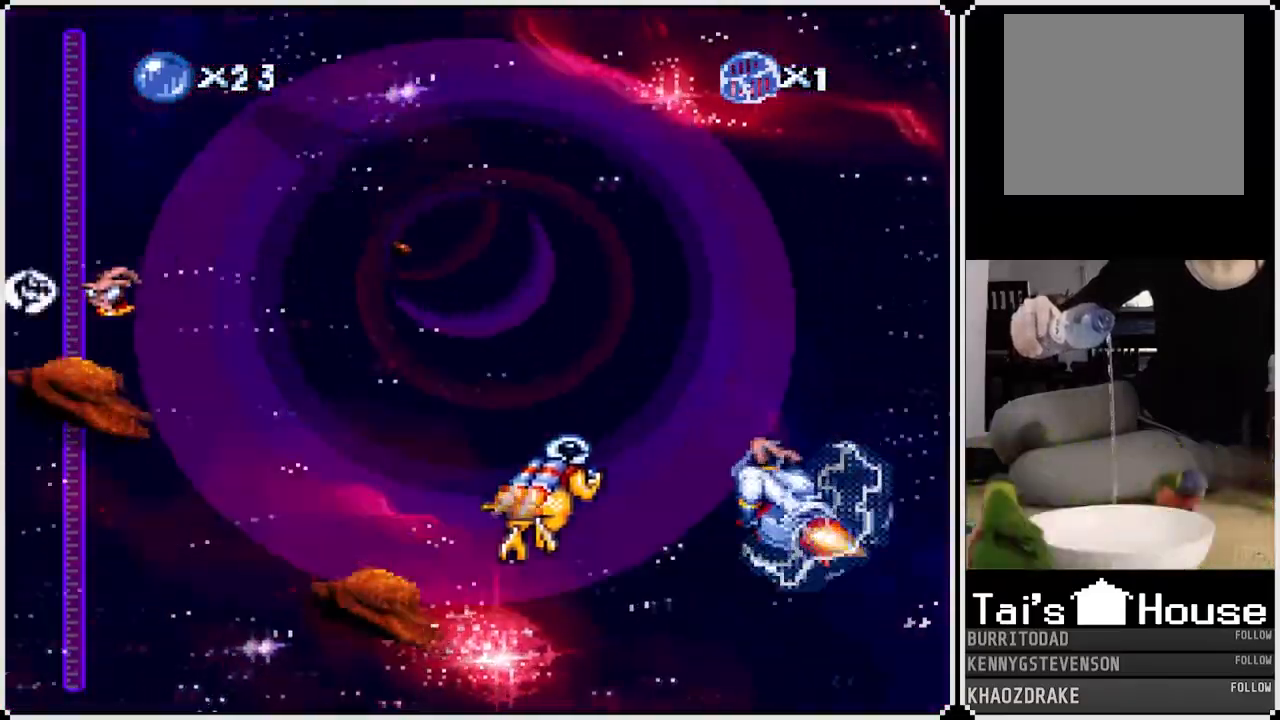
Gameplay with a controller (PlayStation layout); each line is a JSON object with the inputs held at the frame after it. "events" lists button and stick changes between this image and that frame as [ms after this image, input, new state], when the widget could be followed in between.
{"buttons": ["CROSS"], "left_stick": "center", "right_stick": "center", "events": [[100, "DPAD_LEFT", "down"], [283, "DPAD_LEFT", "up"]]}
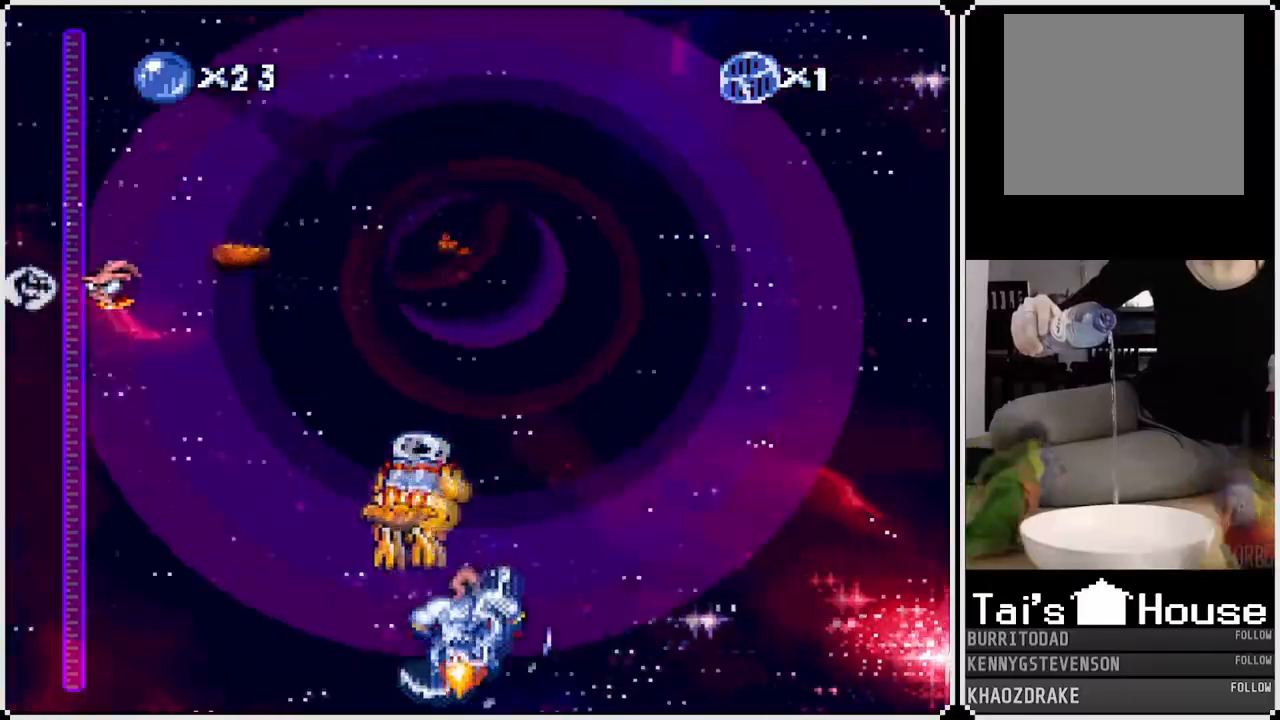
{"buttons": ["CROSS"], "left_stick": "center", "right_stick": "center", "events": []}
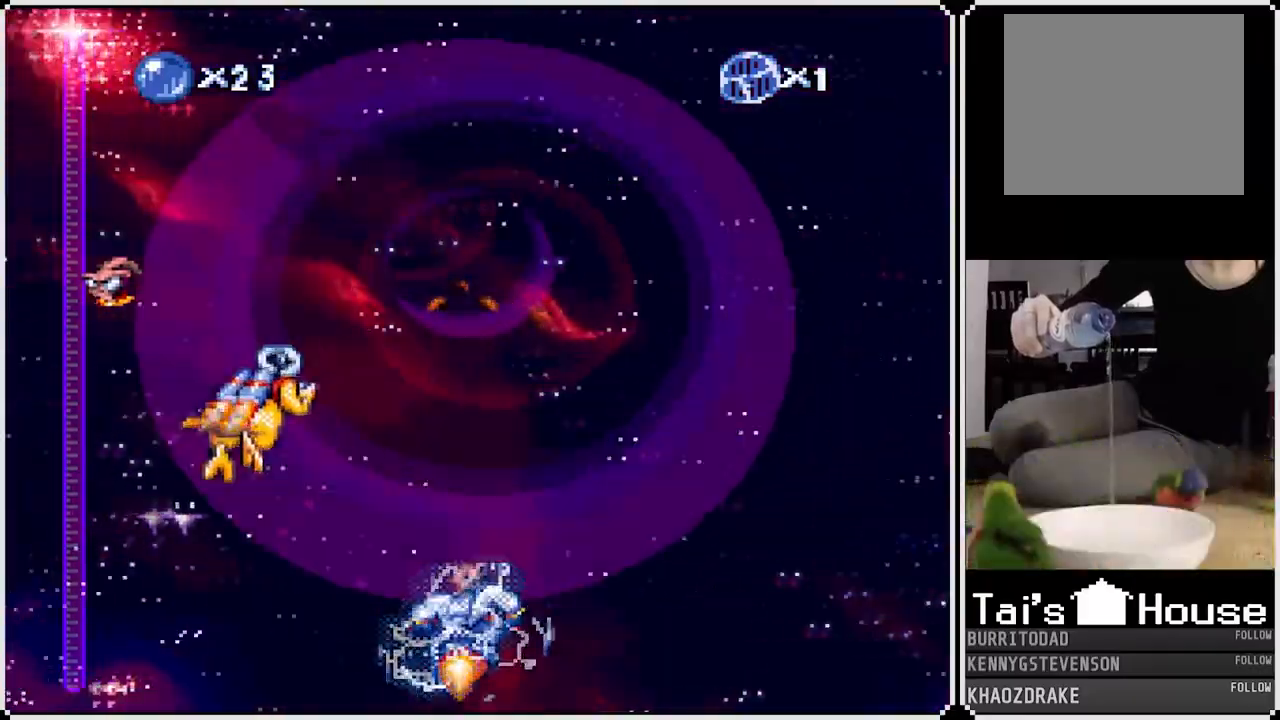
{"buttons": ["CROSS"], "left_stick": "center", "right_stick": "center", "events": []}
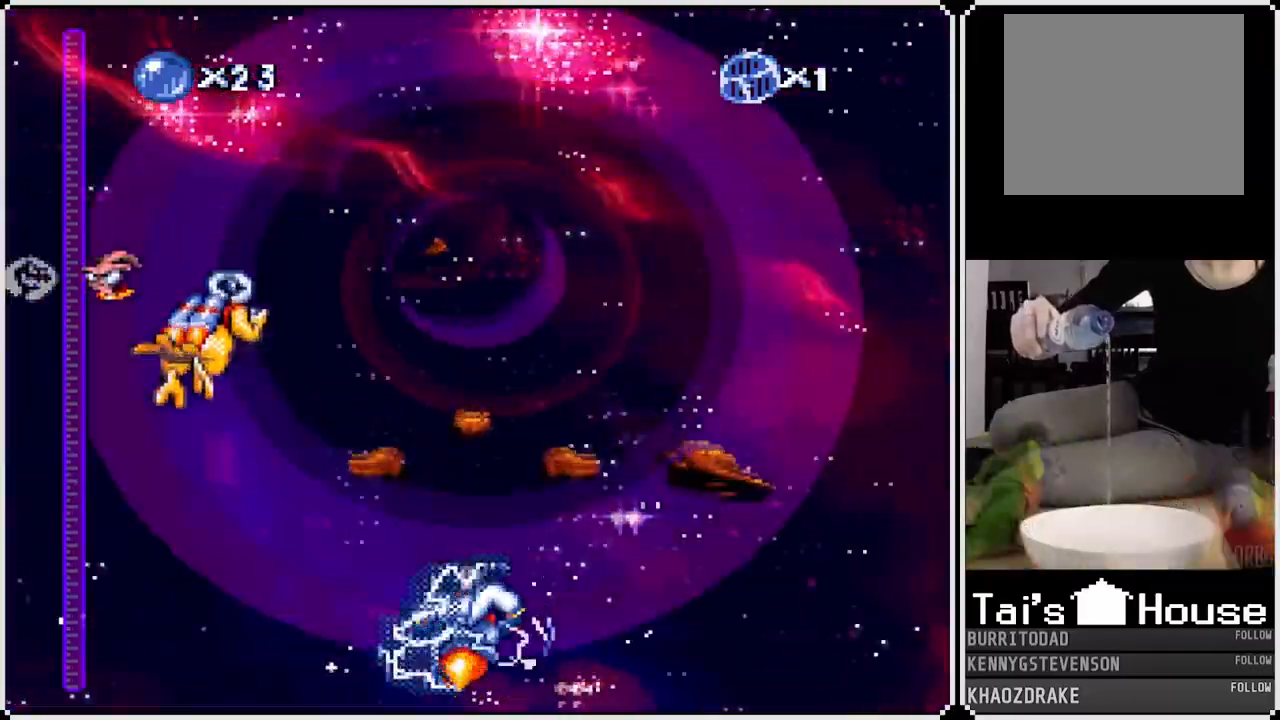
{"buttons": ["CROSS"], "left_stick": "center", "right_stick": "center", "events": [[67, "DPAD_LEFT", "down"], [200, "DPAD_LEFT", "up"]]}
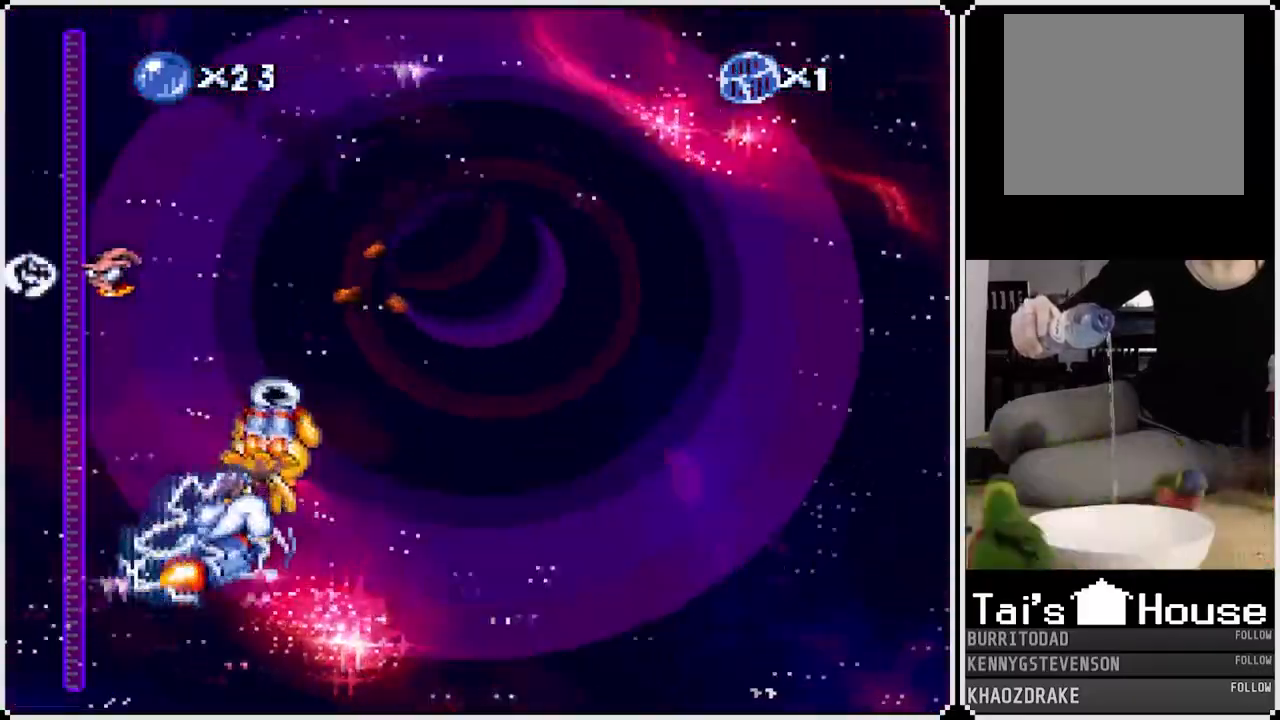
{"buttons": ["CROSS"], "left_stick": "center", "right_stick": "center", "events": [[83, "DPAD_RIGHT", "down"], [233, "DPAD_RIGHT", "up"], [350, "DPAD_LEFT", "down"], [450, "DPAD_LEFT", "up"]]}
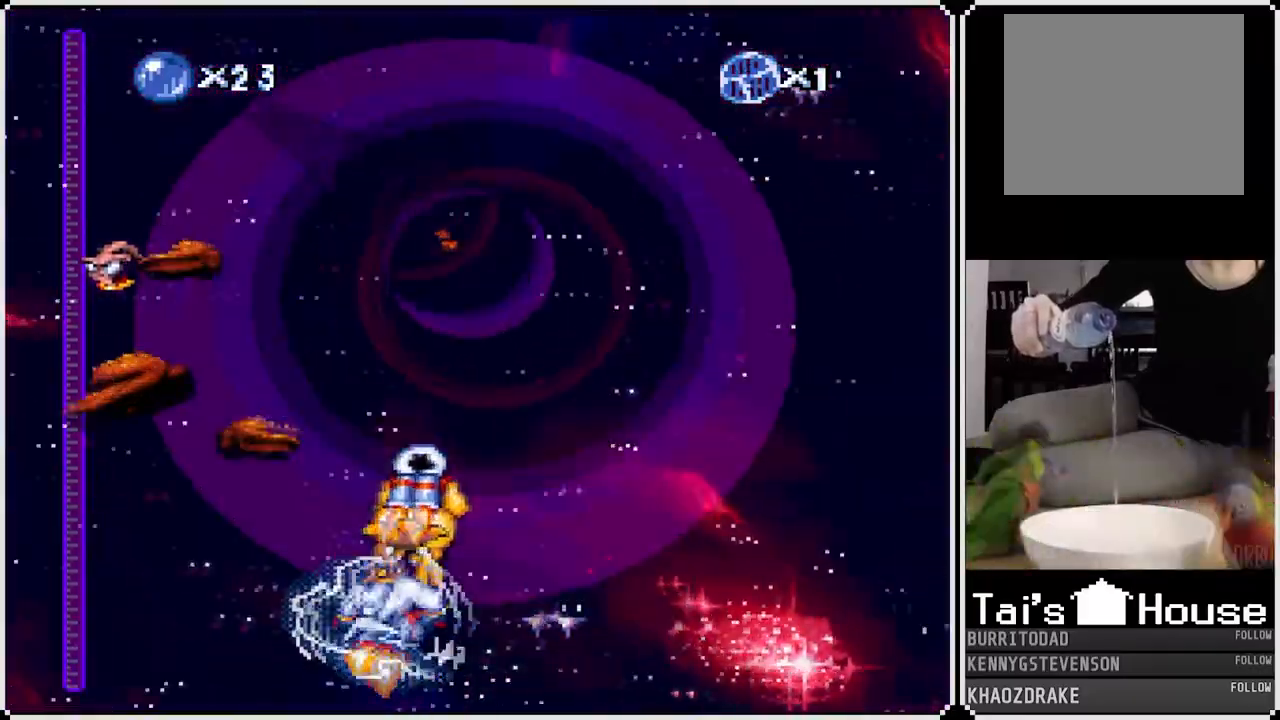
{"buttons": ["CROSS"], "left_stick": "center", "right_stick": "center", "events": [[150, "DPAD_RIGHT", "down"], [317, "DPAD_RIGHT", "up"]]}
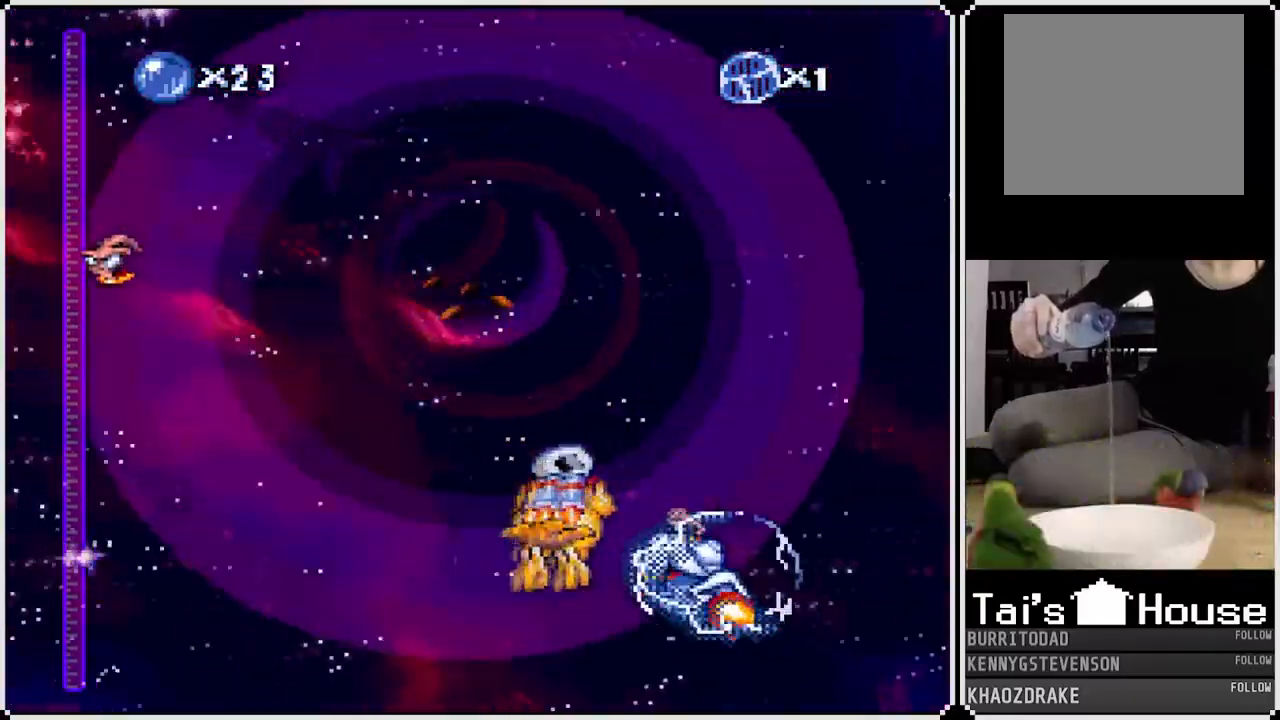
{"buttons": ["CROSS"], "left_stick": "center", "right_stick": "center", "events": [[183, "DPAD_LEFT", "down"], [317, "DPAD_LEFT", "up"]]}
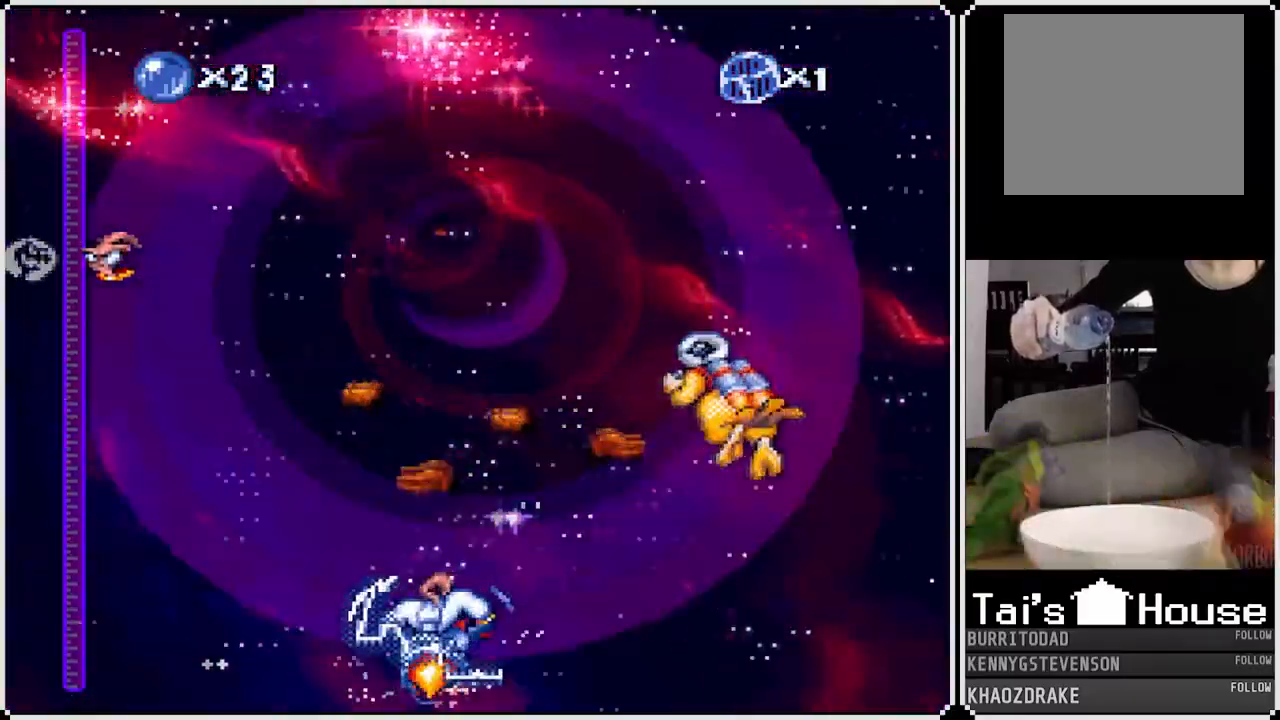
{"buttons": ["CROSS"], "left_stick": "center", "right_stick": "center", "events": [[283, "DPAD_RIGHT", "down"], [483, "DPAD_RIGHT", "up"]]}
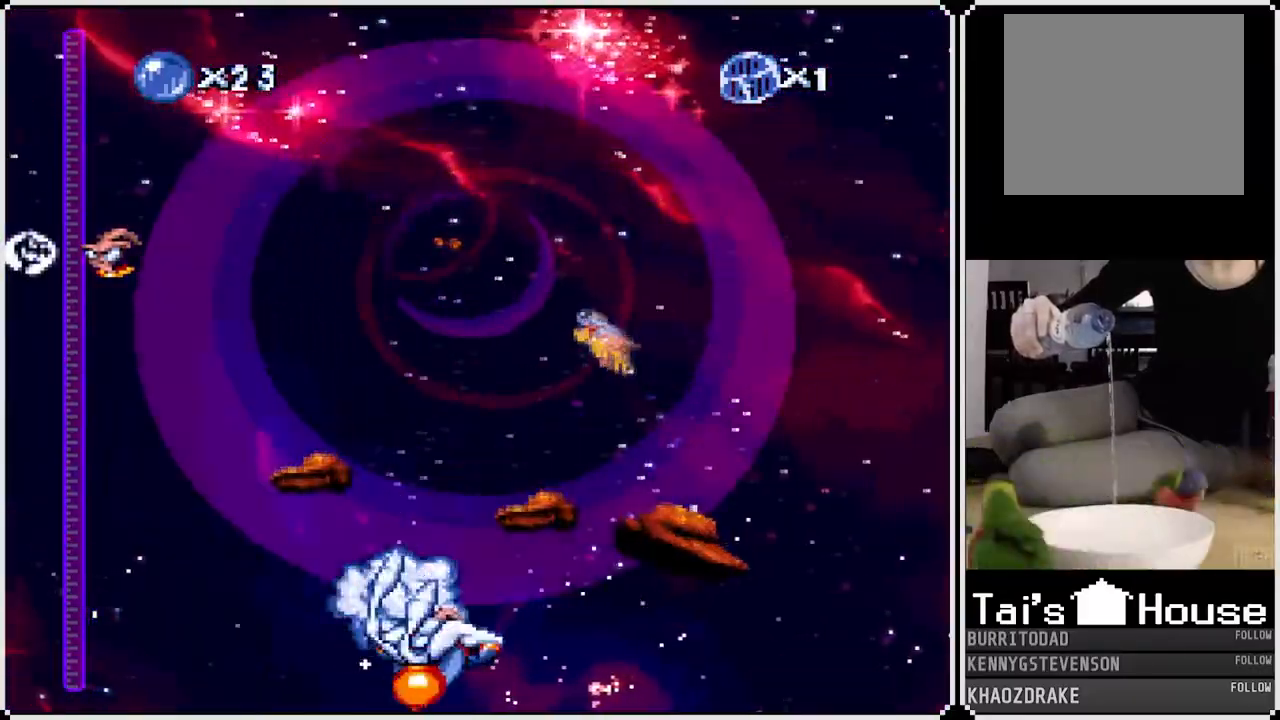
{"buttons": ["CROSS"], "left_stick": "center", "right_stick": "center", "events": []}
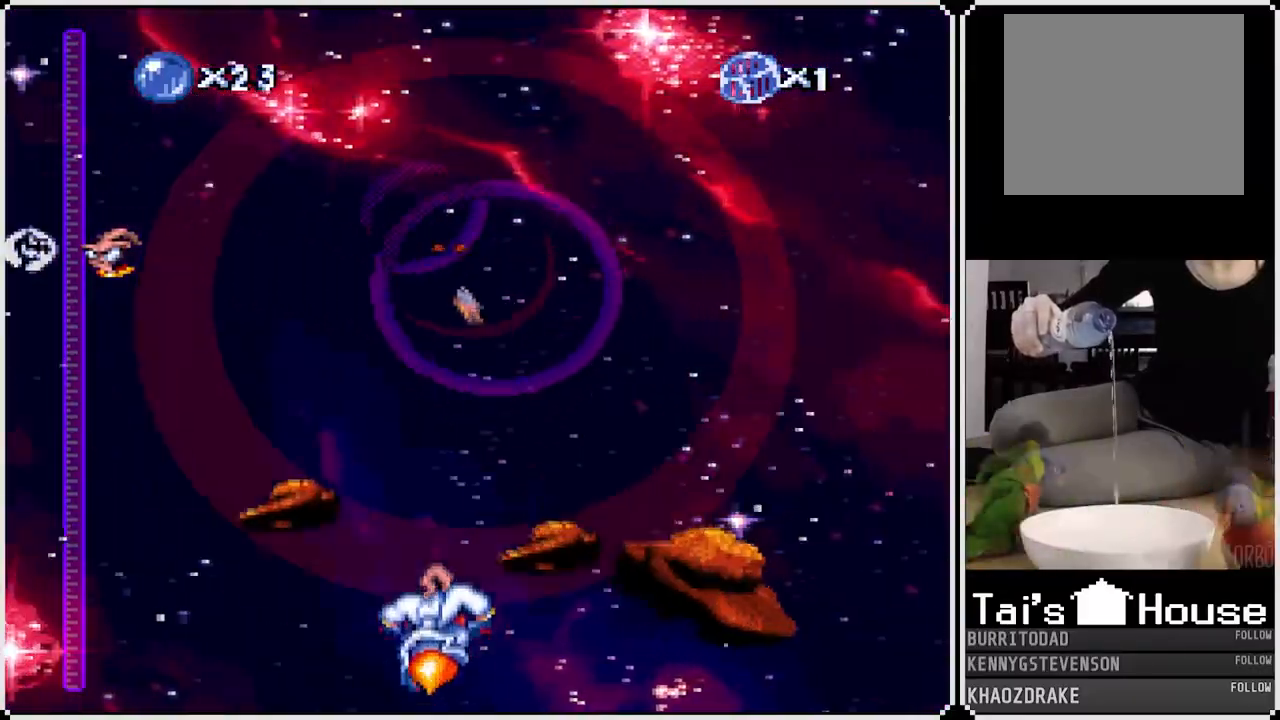
{"buttons": ["CROSS"], "left_stick": "center", "right_stick": "center", "events": [[367, "DPAD_LEFT", "down"], [417, "DPAD_LEFT", "up"]]}
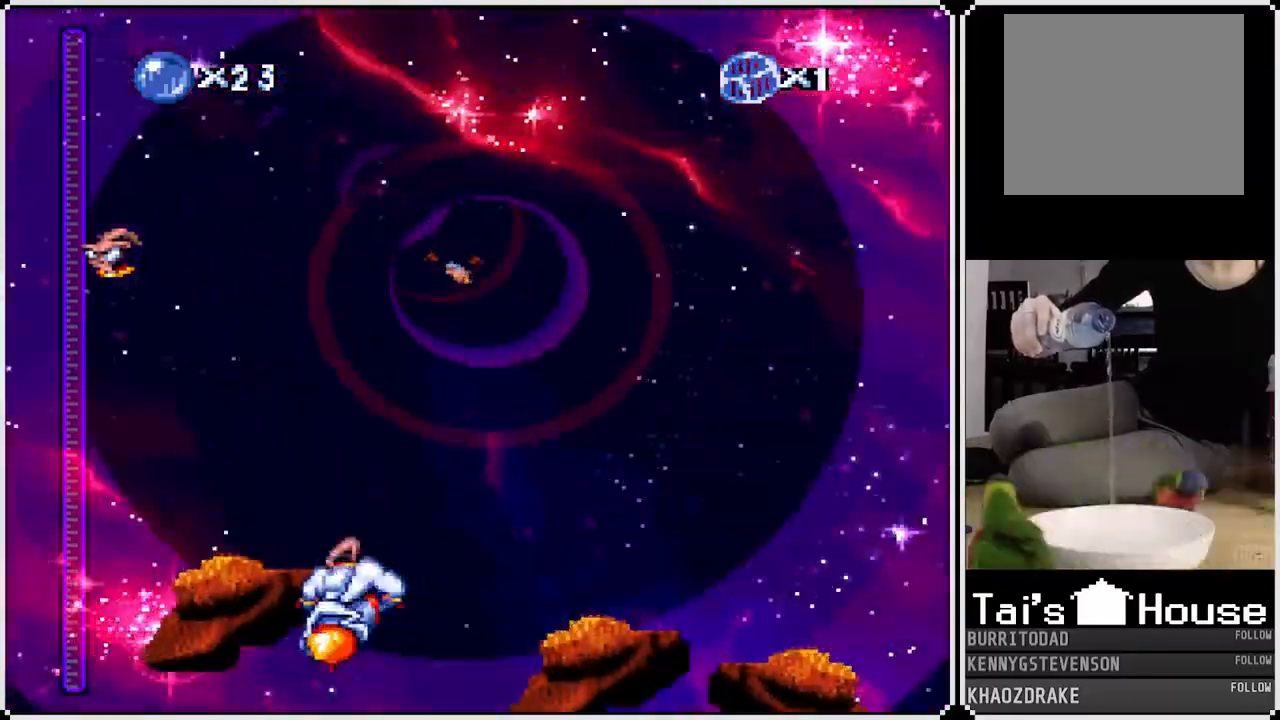
{"buttons": ["CROSS"], "left_stick": "center", "right_stick": "center", "events": [[283, "DPAD_RIGHT", "down"], [400, "DPAD_RIGHT", "up"]]}
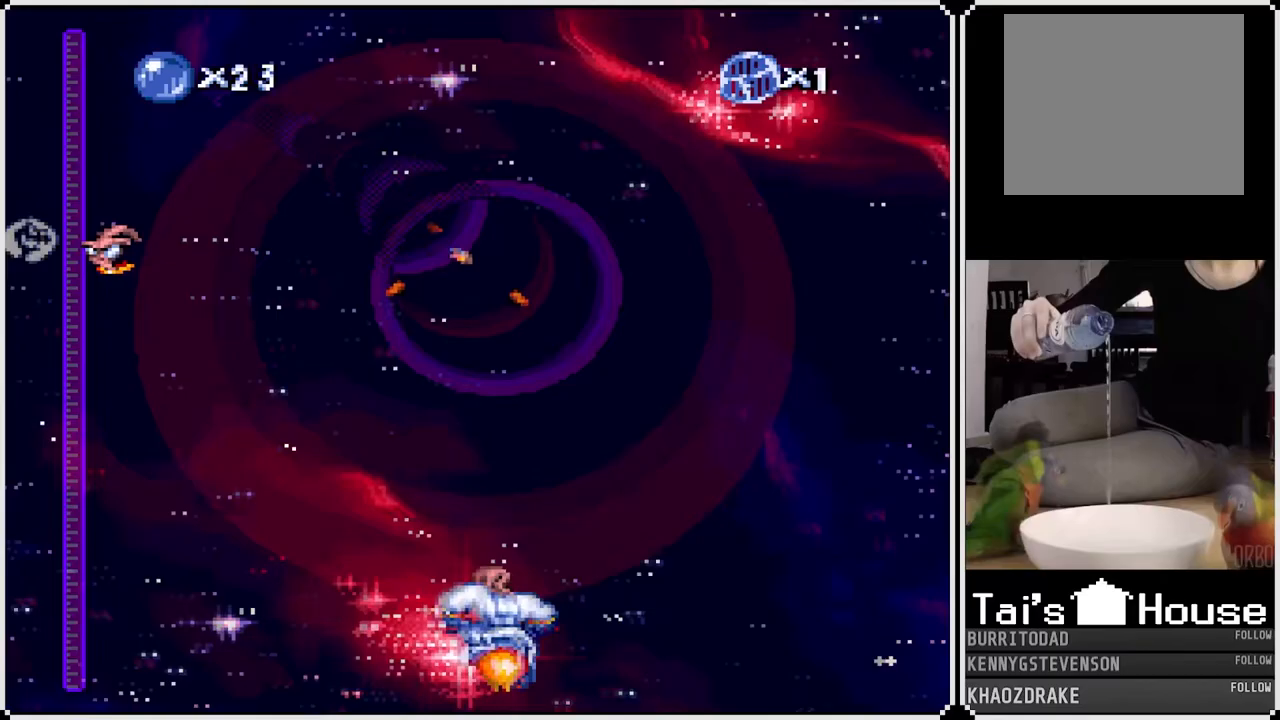
{"buttons": ["CROSS"], "left_stick": "center", "right_stick": "center", "events": []}
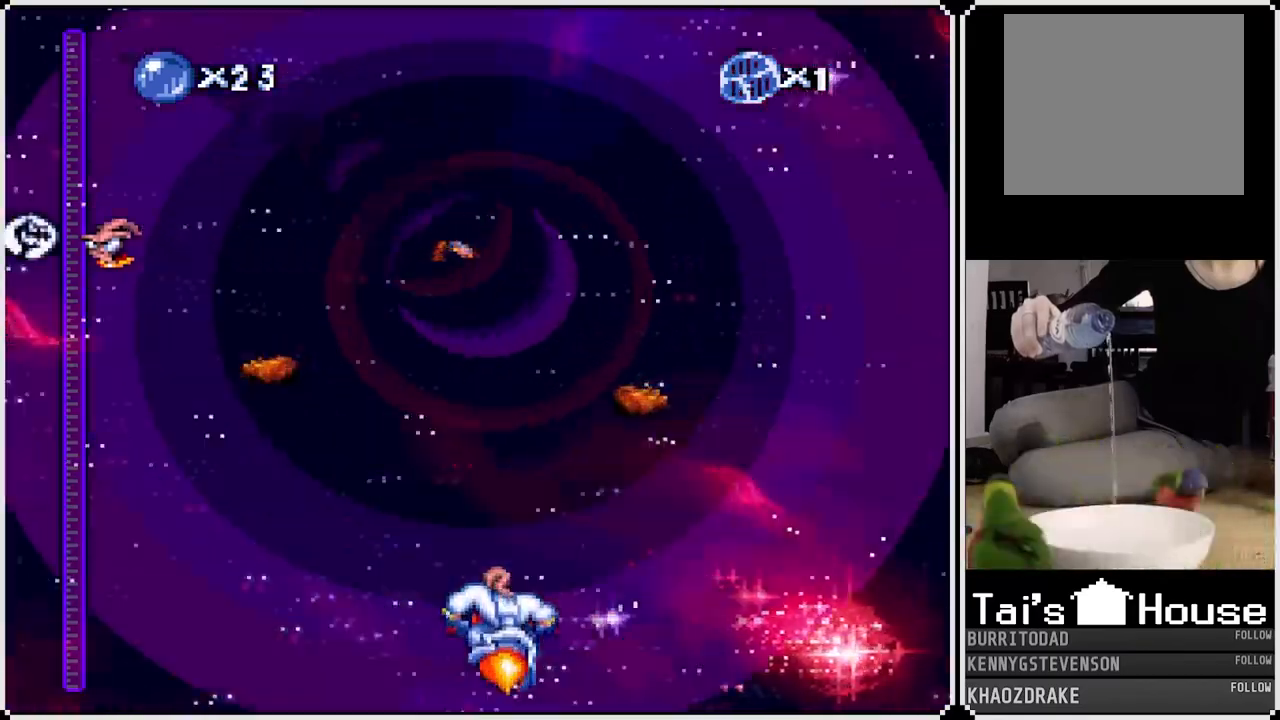
{"buttons": ["CROSS"], "left_stick": "center", "right_stick": "center", "events": []}
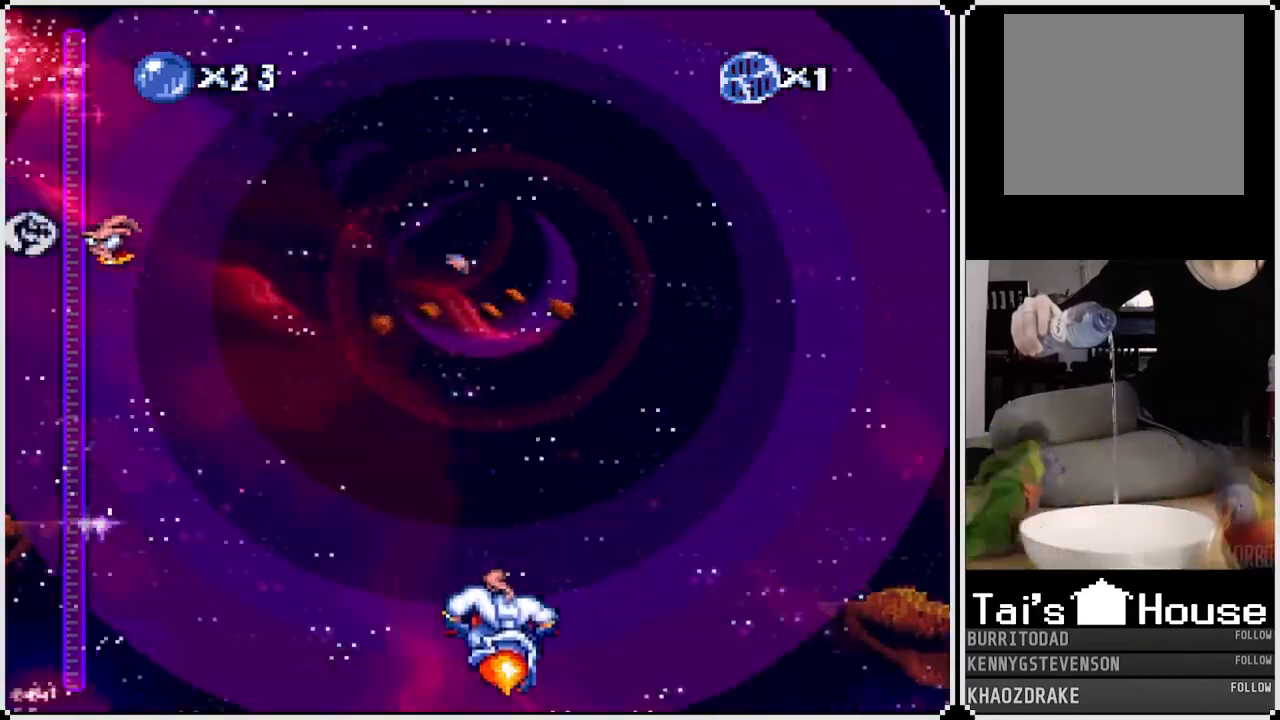
{"buttons": ["CROSS"], "left_stick": "center", "right_stick": "center", "events": [[367, "DPAD_LEFT", "down"], [417, "DPAD_LEFT", "up"]]}
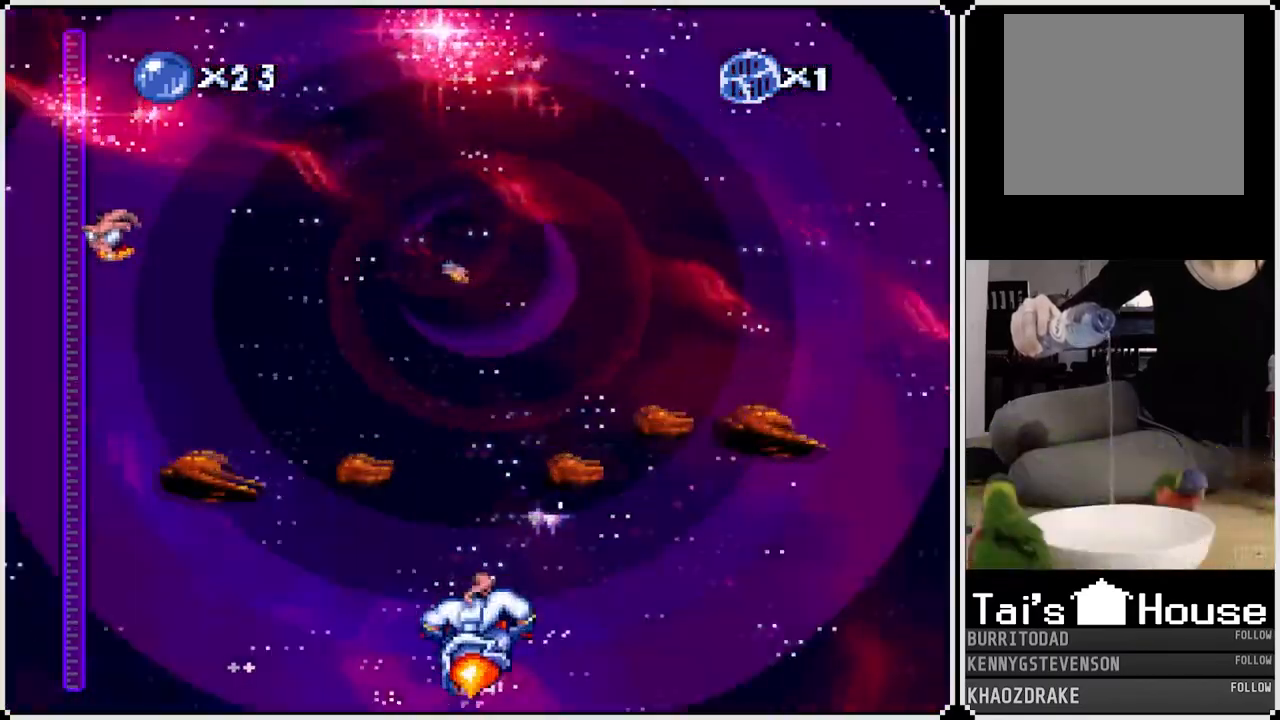
{"buttons": ["CROSS"], "left_stick": "center", "right_stick": "center", "events": []}
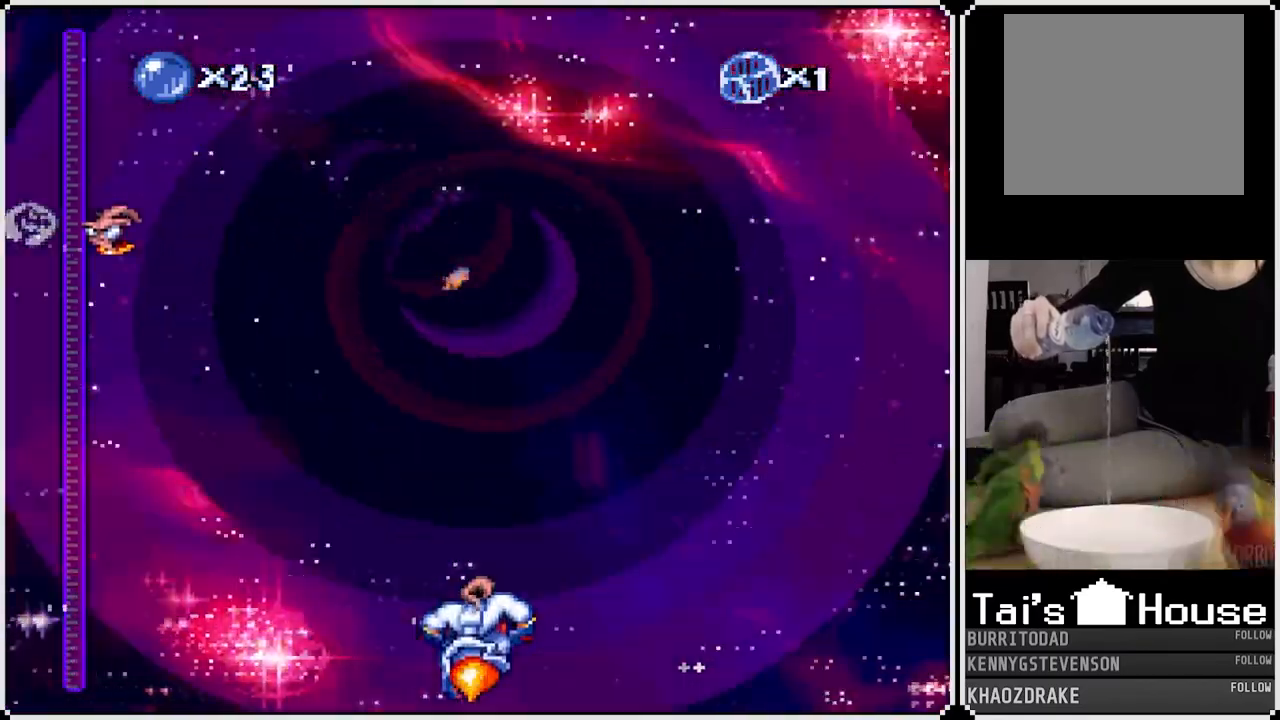
{"buttons": ["CROSS"], "left_stick": "center", "right_stick": "center", "events": []}
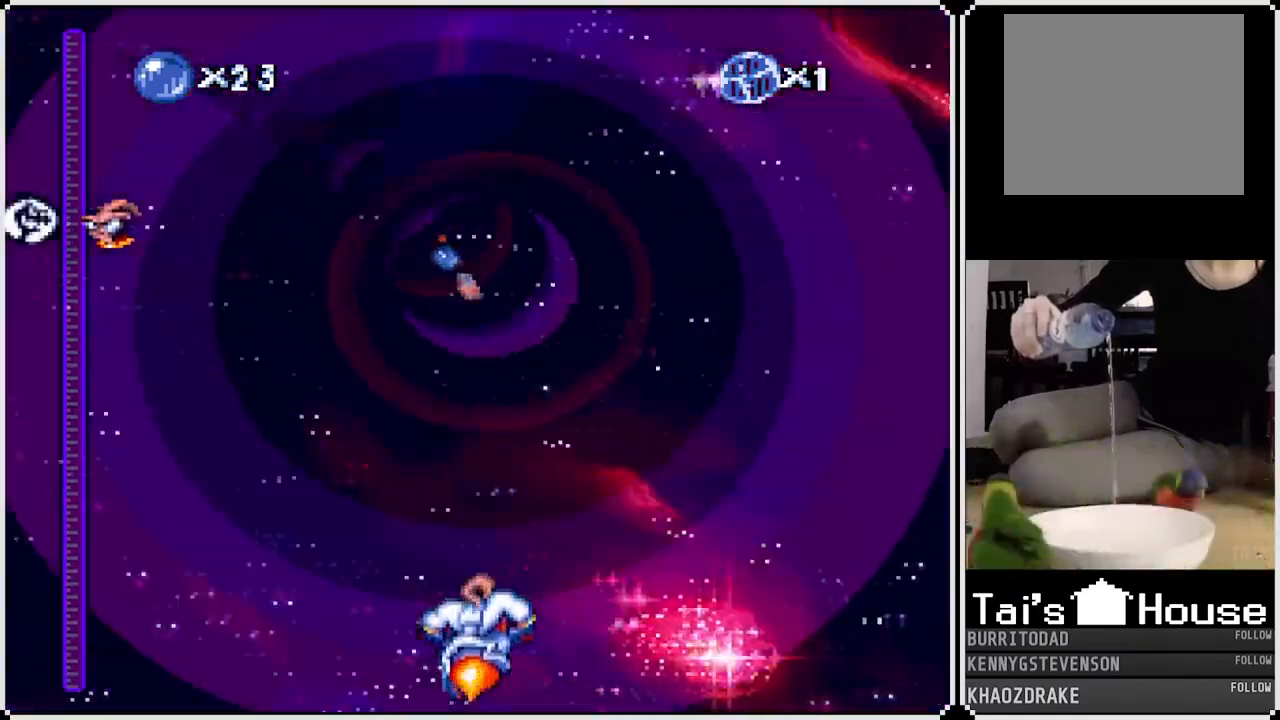
{"buttons": ["CROSS"], "left_stick": "center", "right_stick": "center", "events": [[267, "DPAD_LEFT", "down"], [400, "DPAD_LEFT", "up"]]}
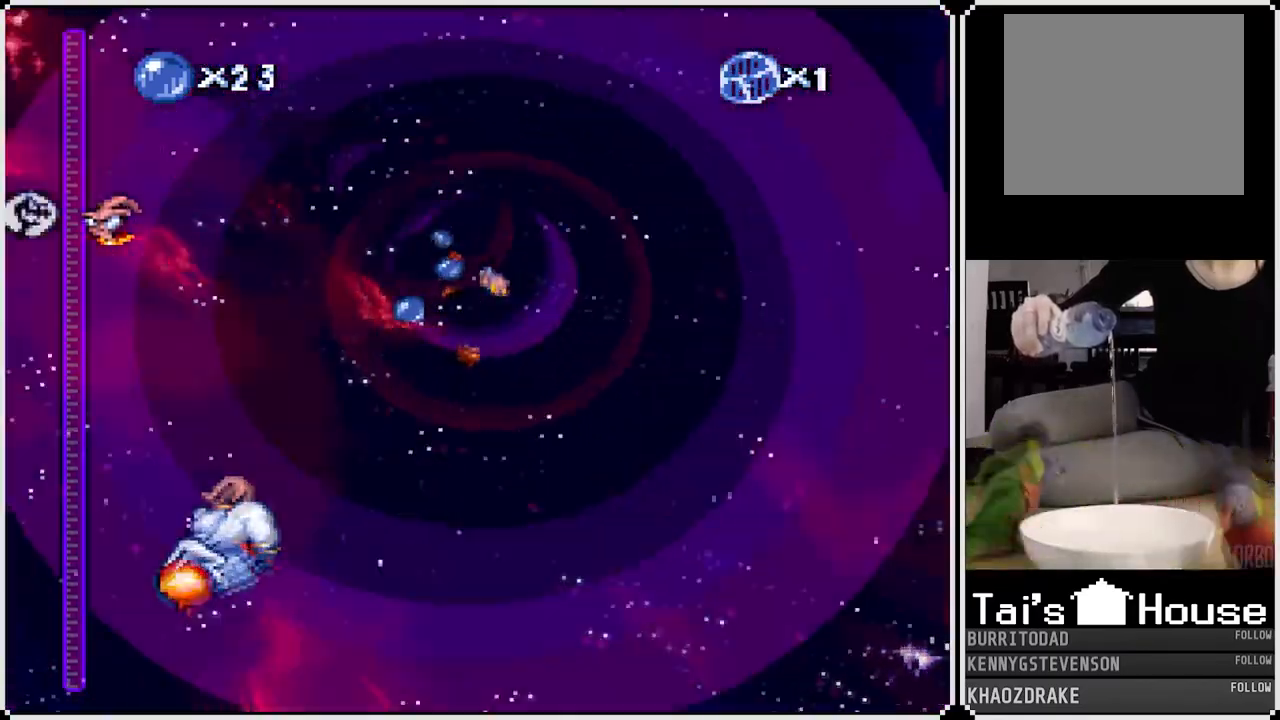
{"buttons": ["CROSS"], "left_stick": "center", "right_stick": "center", "events": []}
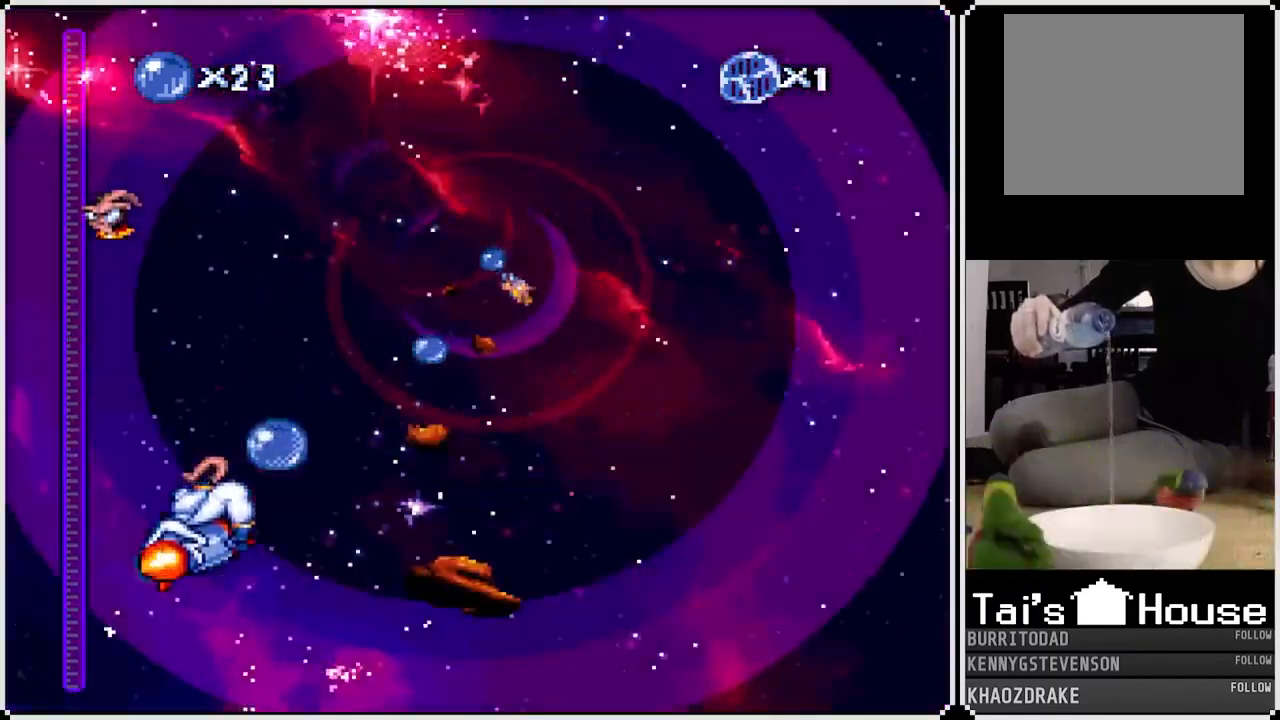
{"buttons": ["CROSS"], "left_stick": "center", "right_stick": "center", "events": [[400, "DPAD_RIGHT", "down"], [500, "DPAD_RIGHT", "up"]]}
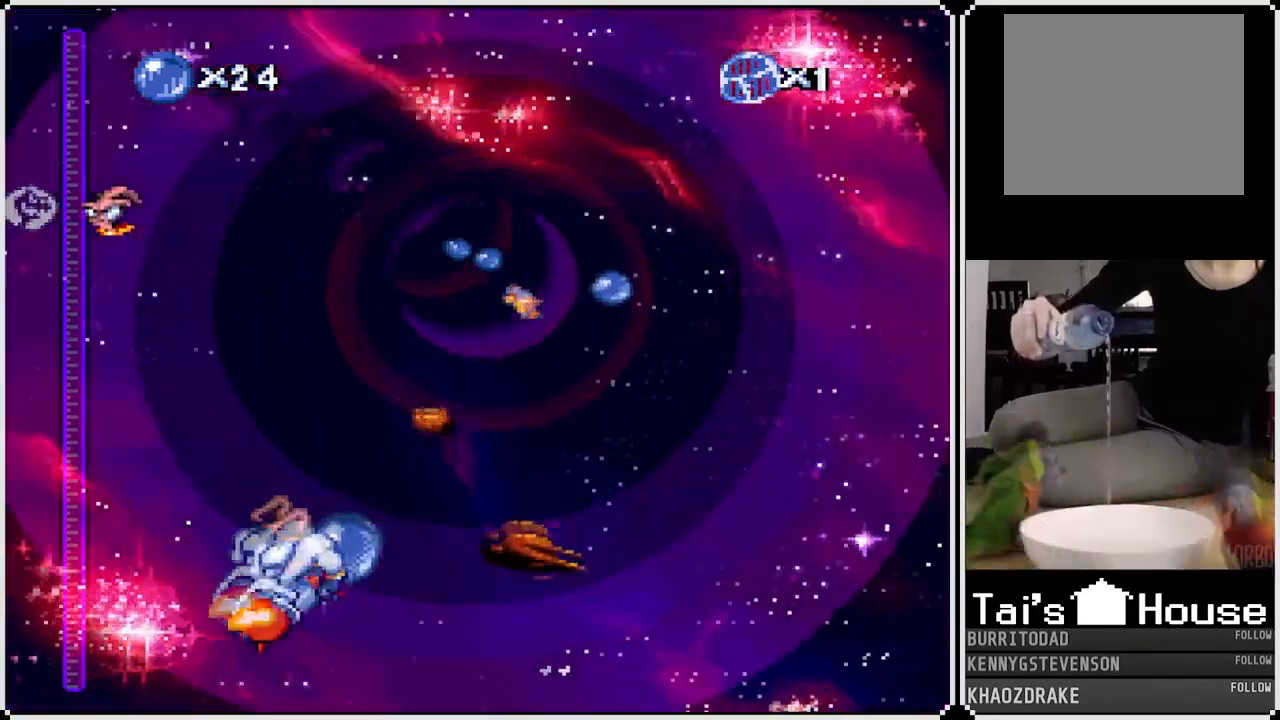
{"buttons": ["CROSS", "DPAD_RIGHT"], "left_stick": "center", "right_stick": "center", "events": [[200, "DPAD_RIGHT", "down"]]}
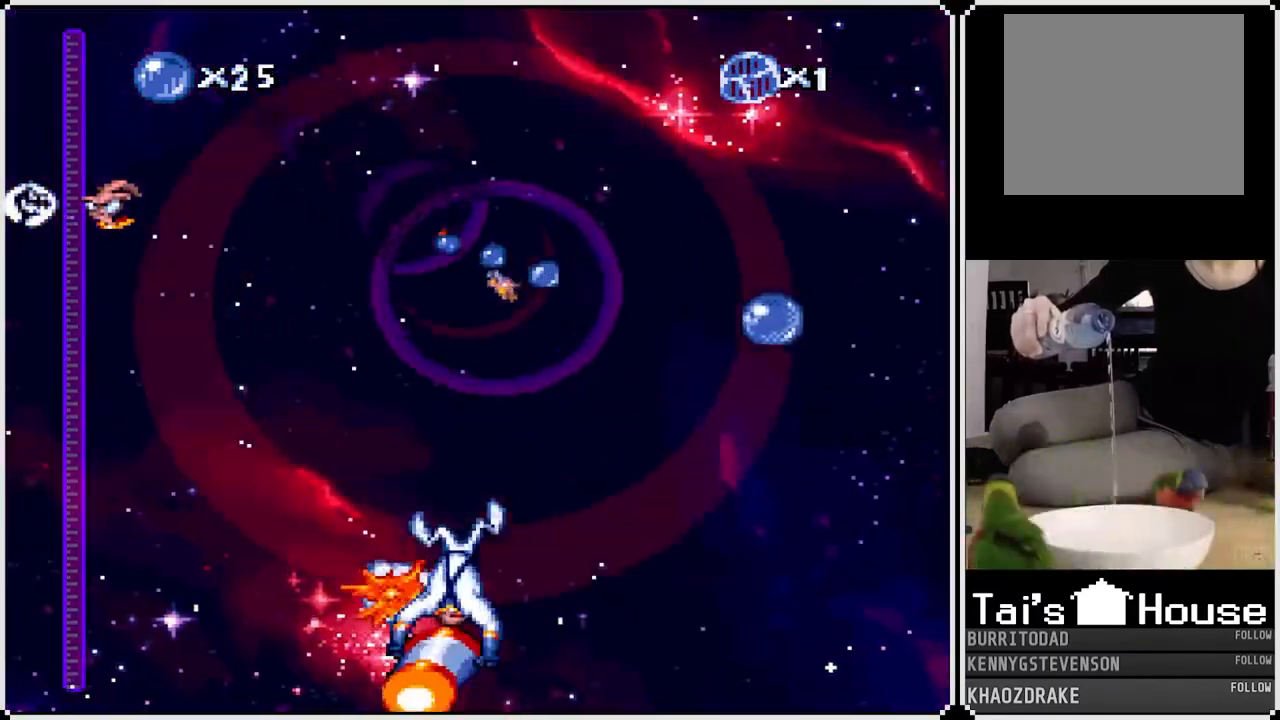
{"buttons": ["CROSS"], "left_stick": "center", "right_stick": "center", "events": [[433, "DPAD_RIGHT", "up"]]}
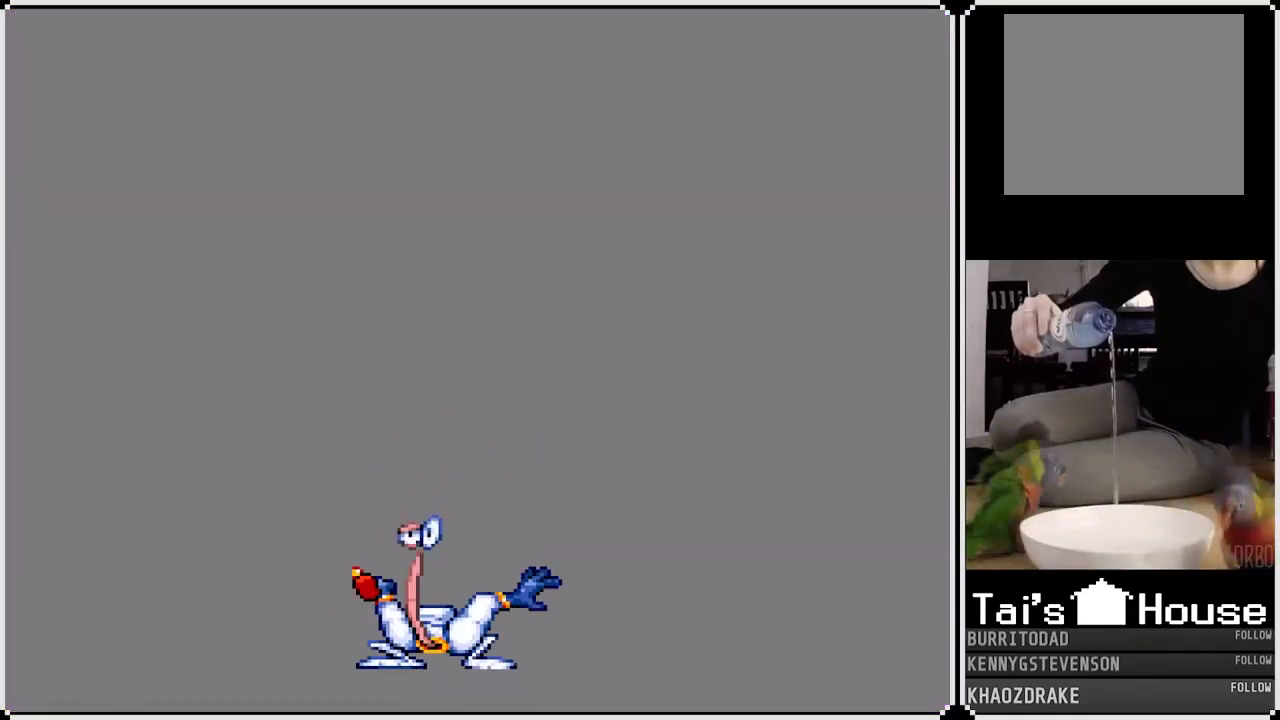
{"buttons": [], "left_stick": "center", "right_stick": "center", "events": [[233, "CROSS", "up"]]}
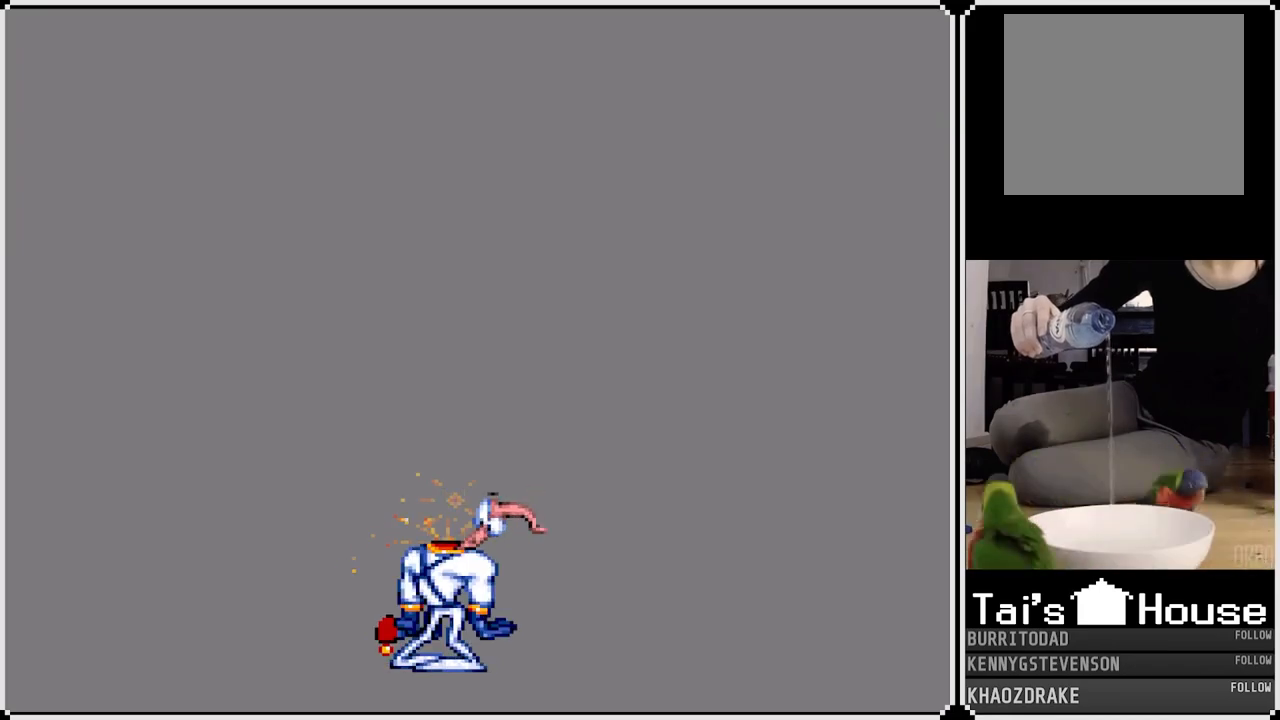
{"buttons": [], "left_stick": "center", "right_stick": "center", "events": []}
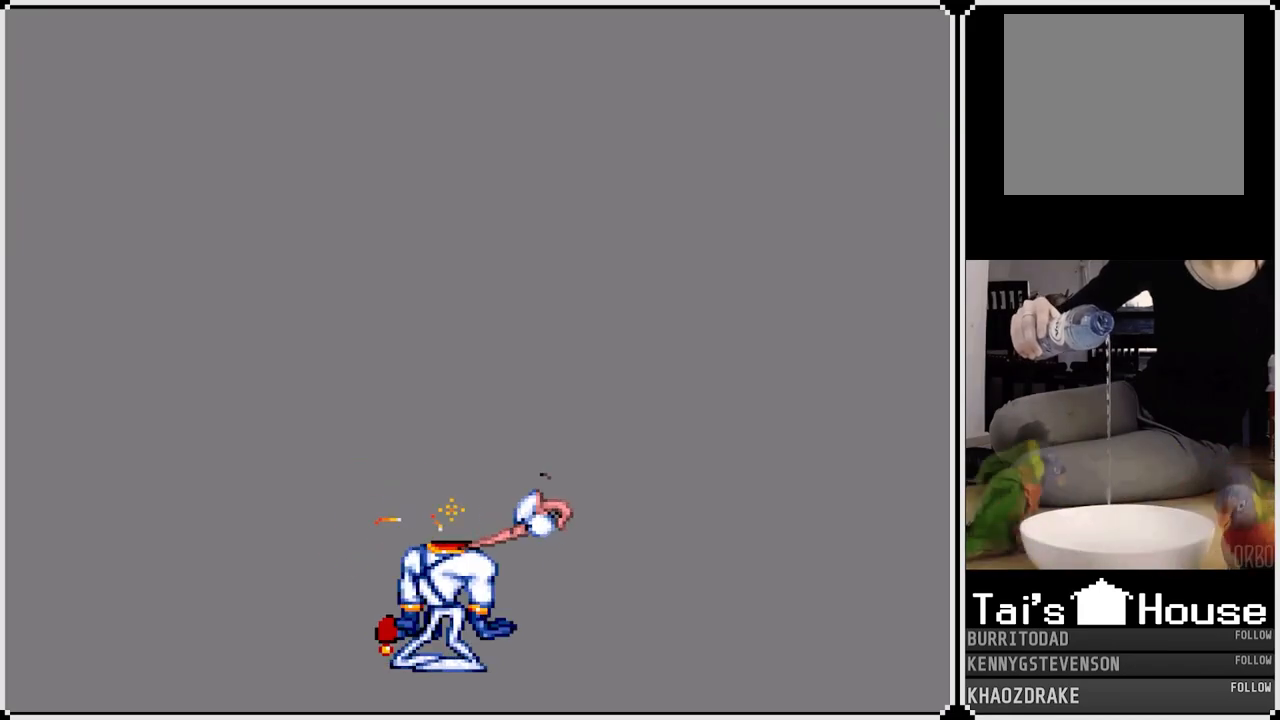
{"buttons": [], "left_stick": "center", "right_stick": "center", "events": []}
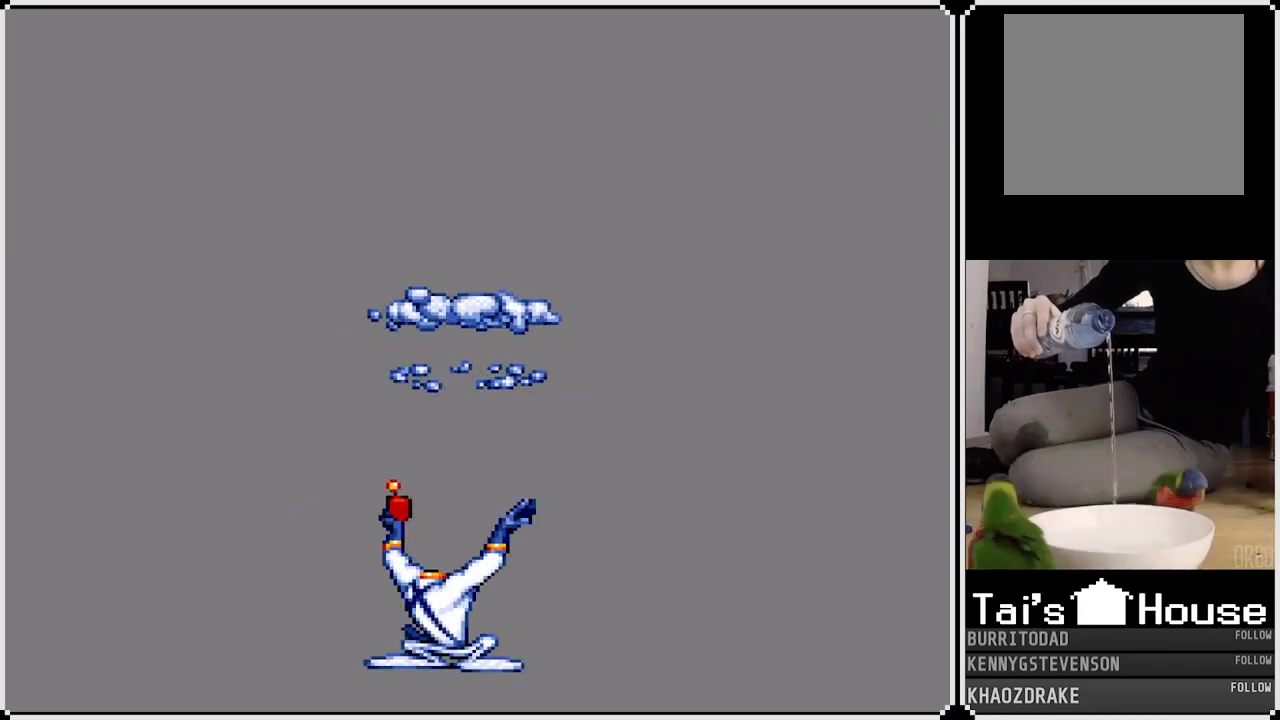
{"buttons": [], "left_stick": "center", "right_stick": "center", "events": []}
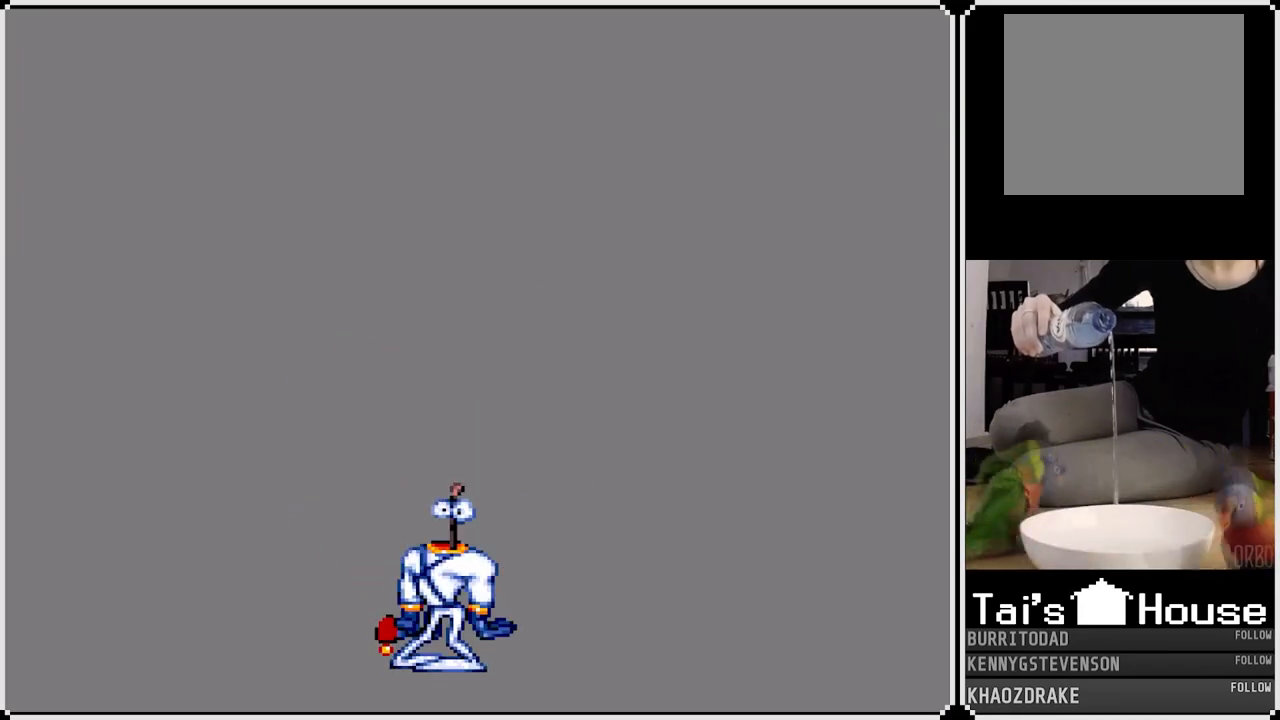
{"buttons": [], "left_stick": "center", "right_stick": "center", "events": []}
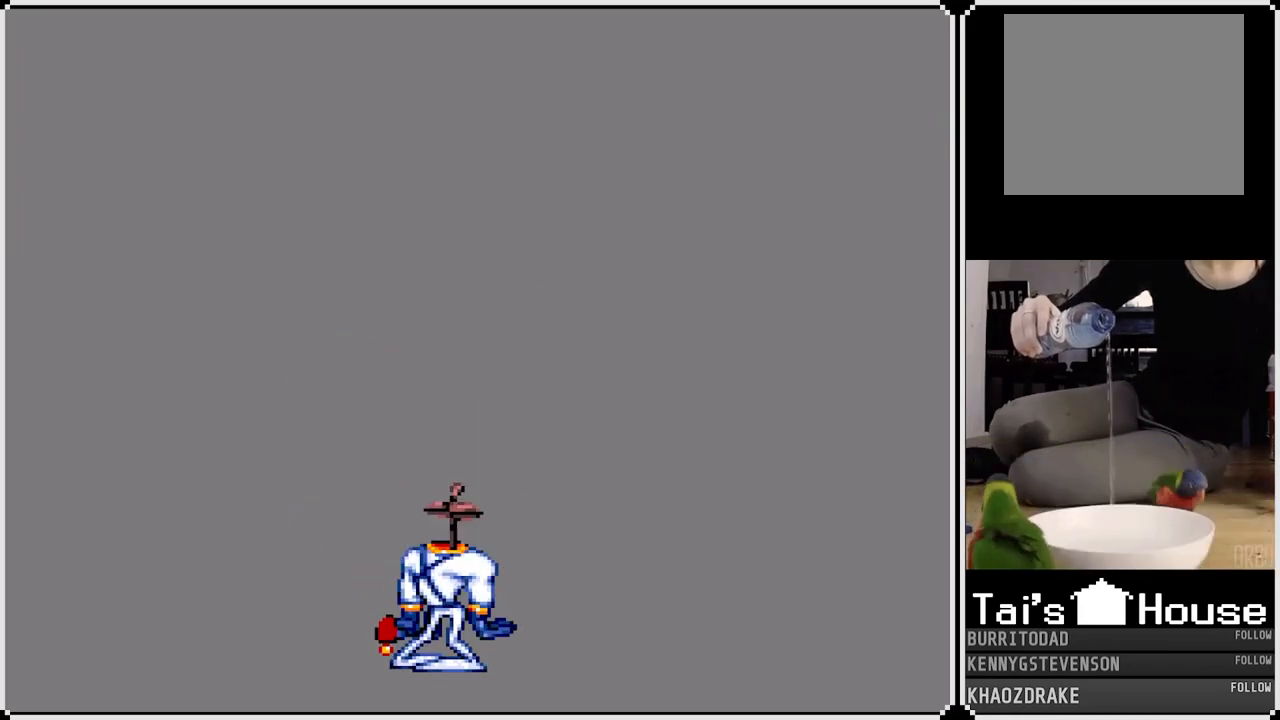
{"buttons": [], "left_stick": "center", "right_stick": "center", "events": []}
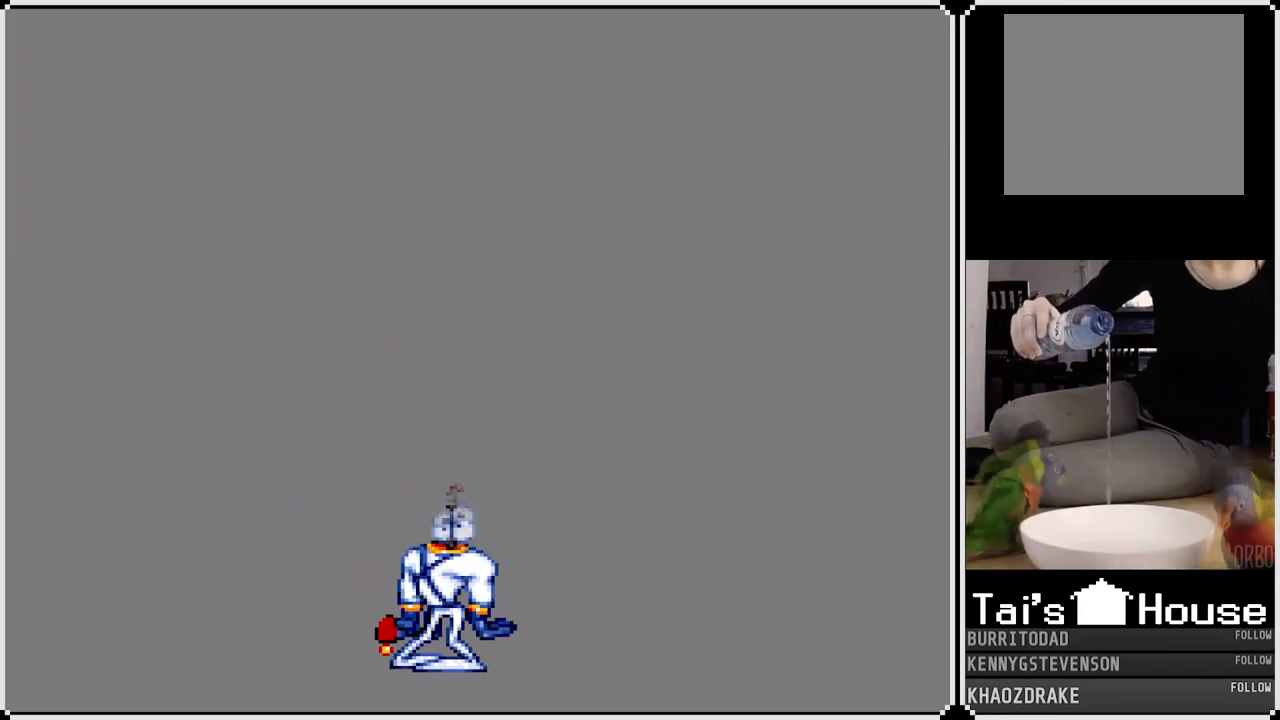
{"buttons": [], "left_stick": "center", "right_stick": "center", "events": []}